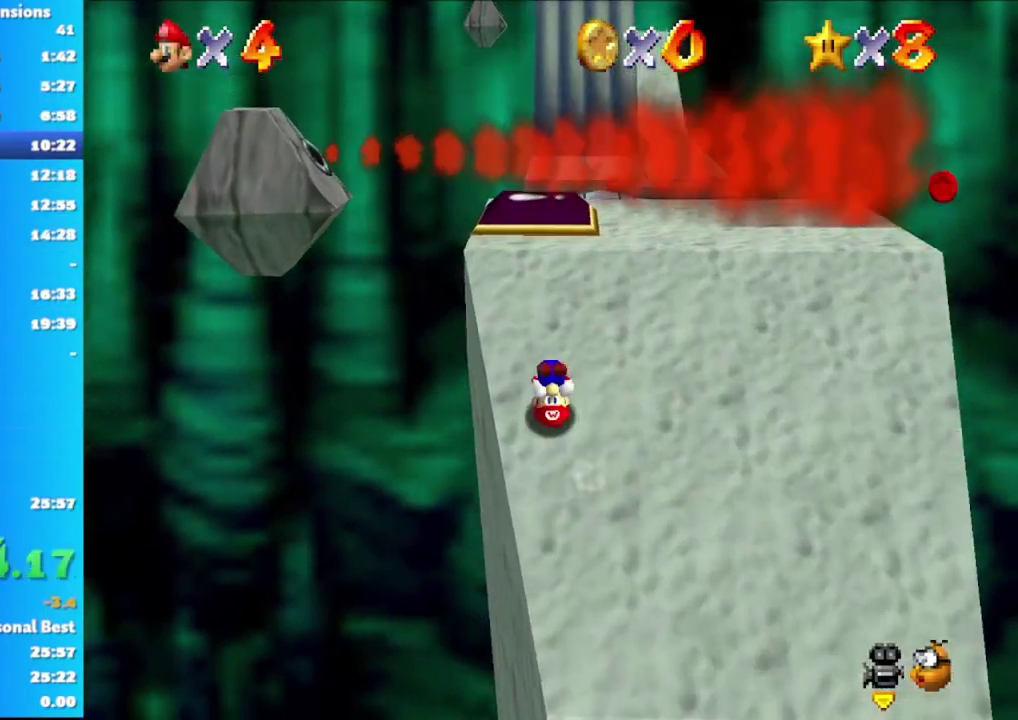
Gameplay with a controller (Xbox layout); each line is a JSON object with the inputs held at the frame after it. "events" lists button and stick changes between this image and that frame as [ms after this image, input, new state], when the widget could be followed in between.
{"buttons": [], "left_stick": "up", "right_stick": "center", "events": [[383, "left_stick", "up"]]}
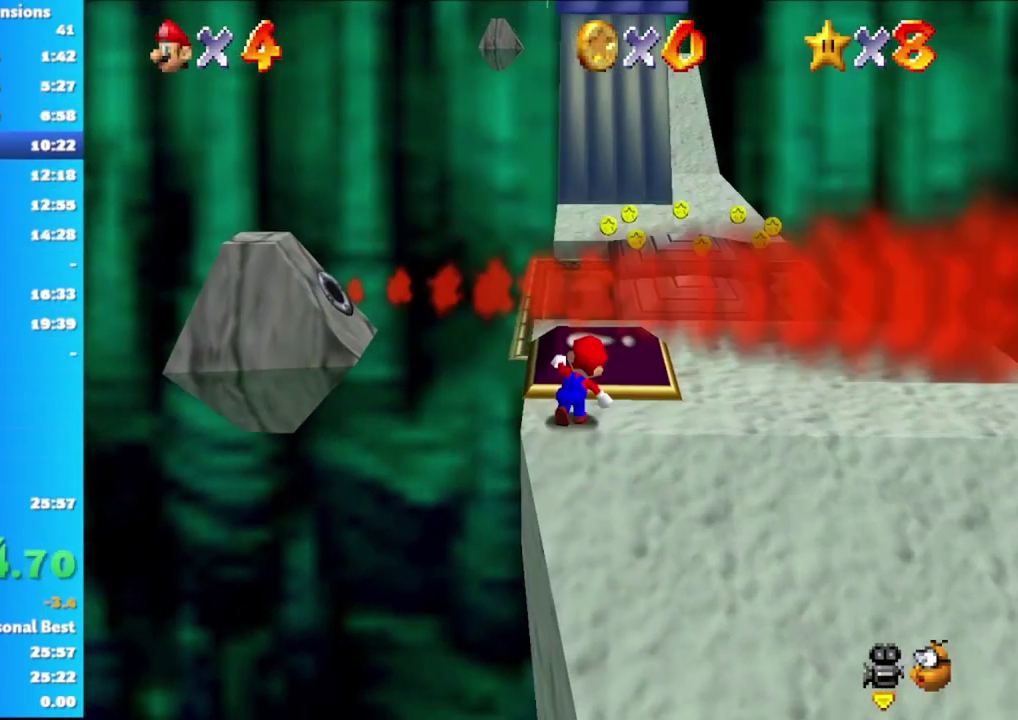
{"buttons": [], "left_stick": "down-left", "right_stick": "center", "events": [[17, "left_stick", "up-right"], [83, "left_stick", "right"], [183, "left_stick", "down-right"], [467, "left_stick", "down-left"]]}
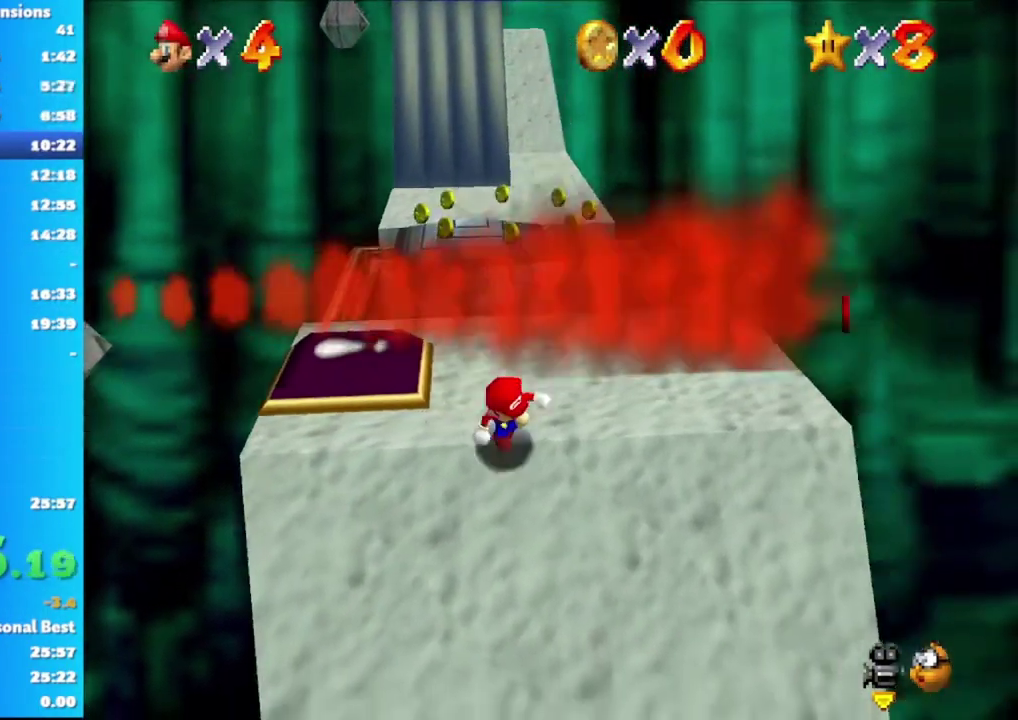
{"buttons": [], "left_stick": "up-left", "right_stick": "center", "events": [[50, "left_stick", "left"], [300, "left_stick", "up-left"]]}
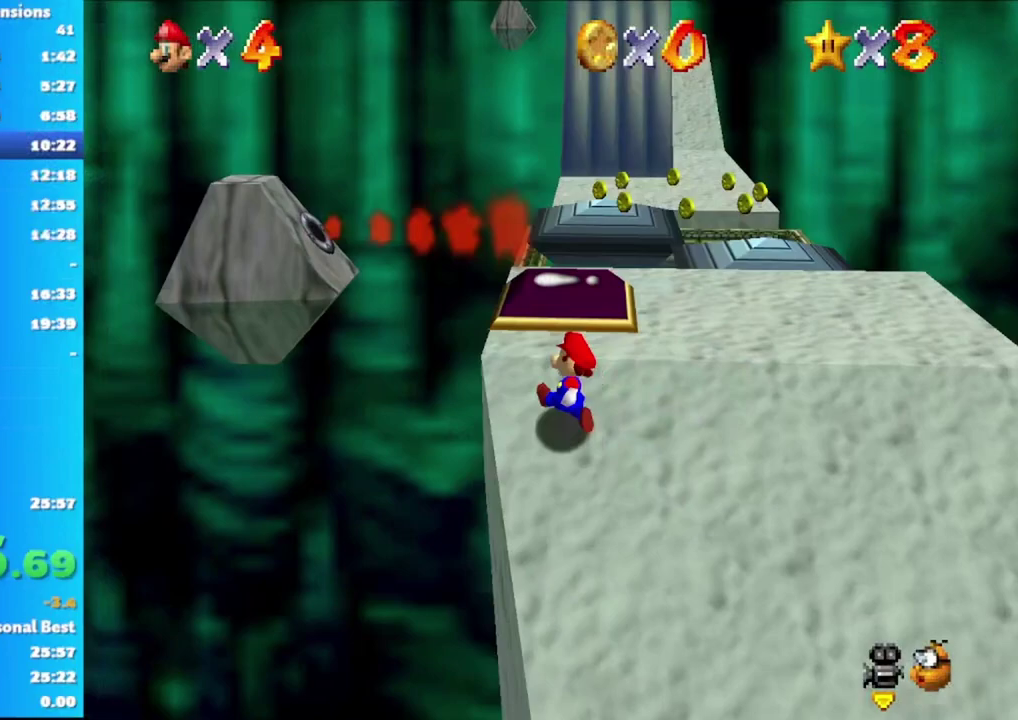
{"buttons": [], "left_stick": "right", "right_stick": "center", "events": [[33, "left_stick", "up"], [183, "right_stick", "left"], [300, "right_stick", "center"], [367, "left_stick", "up-right"], [367, "right_stick", "left"], [433, "right_stick", "center"], [500, "left_stick", "right"]]}
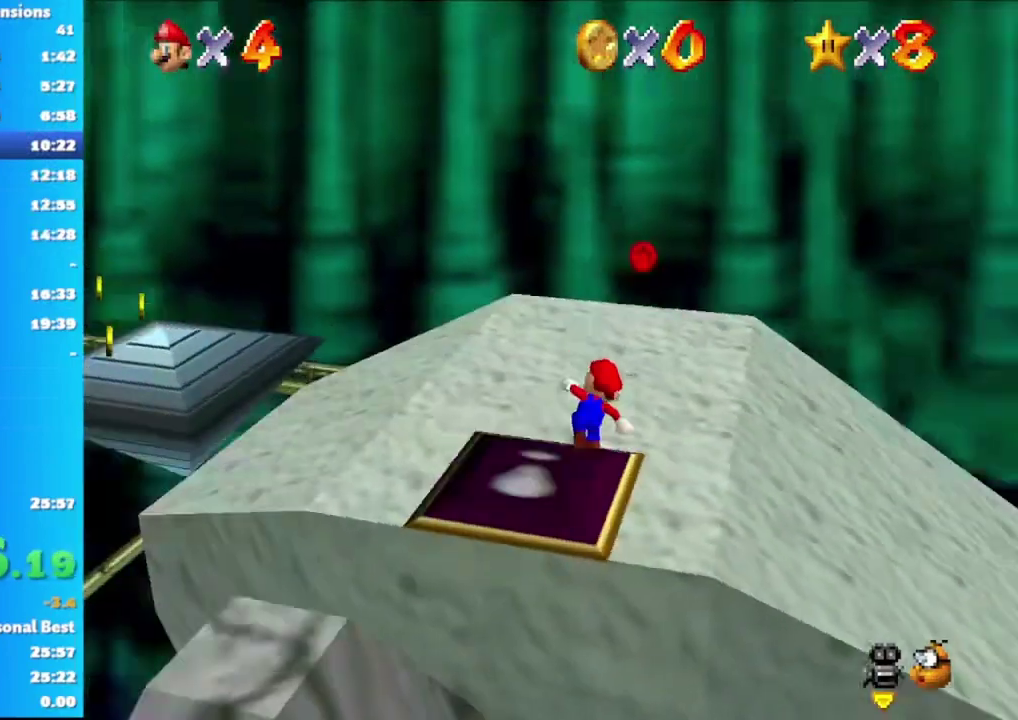
{"buttons": [], "left_stick": "right", "right_stick": "center", "events": [[400, "A", "down"], [500, "A", "up"]]}
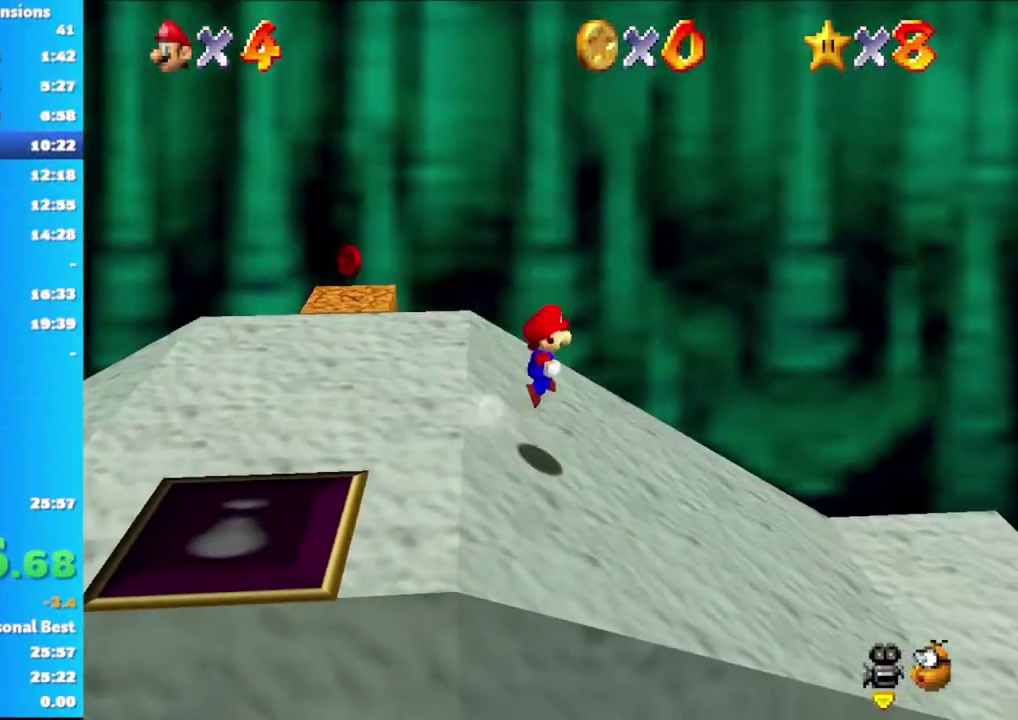
{"buttons": [], "left_stick": "down-right", "right_stick": "center", "events": [[33, "left_stick", "down-right"], [100, "right_stick", "left"], [167, "left_stick", "down"], [217, "right_stick", "center"], [300, "left_stick", "down-right"]]}
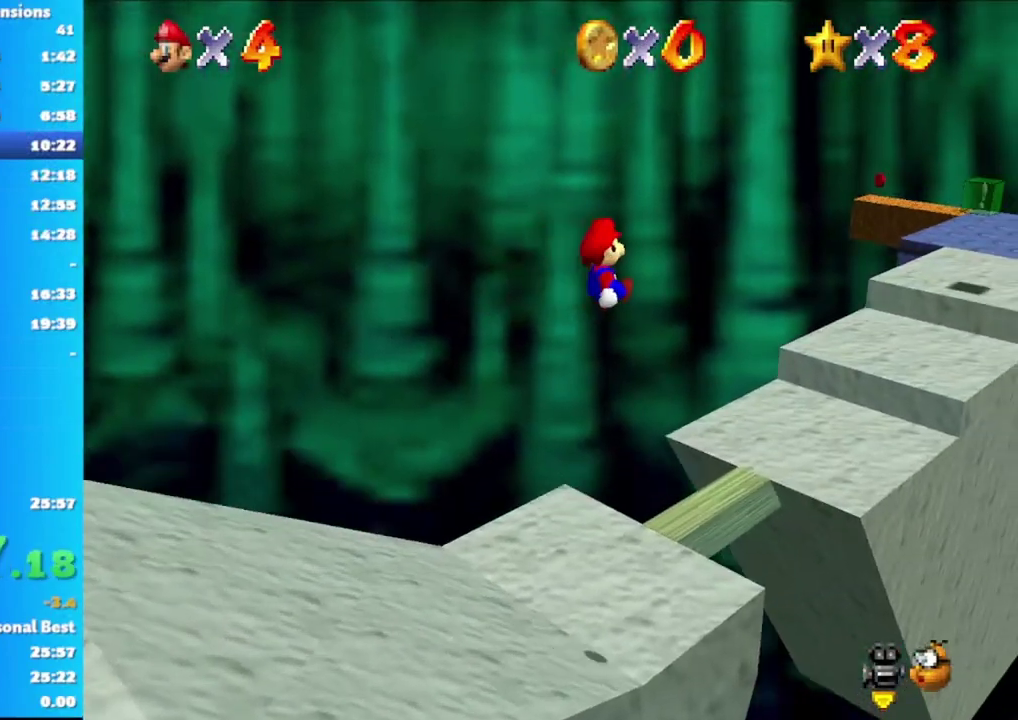
{"buttons": [], "left_stick": "up-right", "right_stick": "center", "events": [[100, "left_stick", "up-left"], [200, "left_stick", "up"], [367, "left_stick", "up-right"]]}
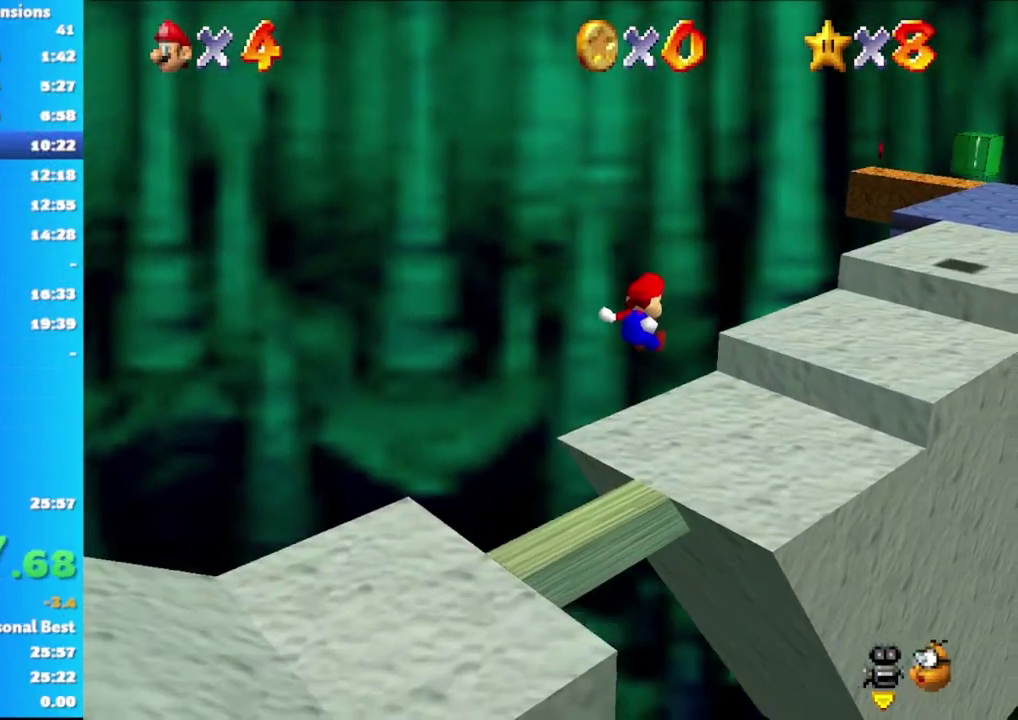
{"buttons": [], "left_stick": "up-right", "right_stick": "center", "events": [[283, "A", "down"], [400, "A", "up"]]}
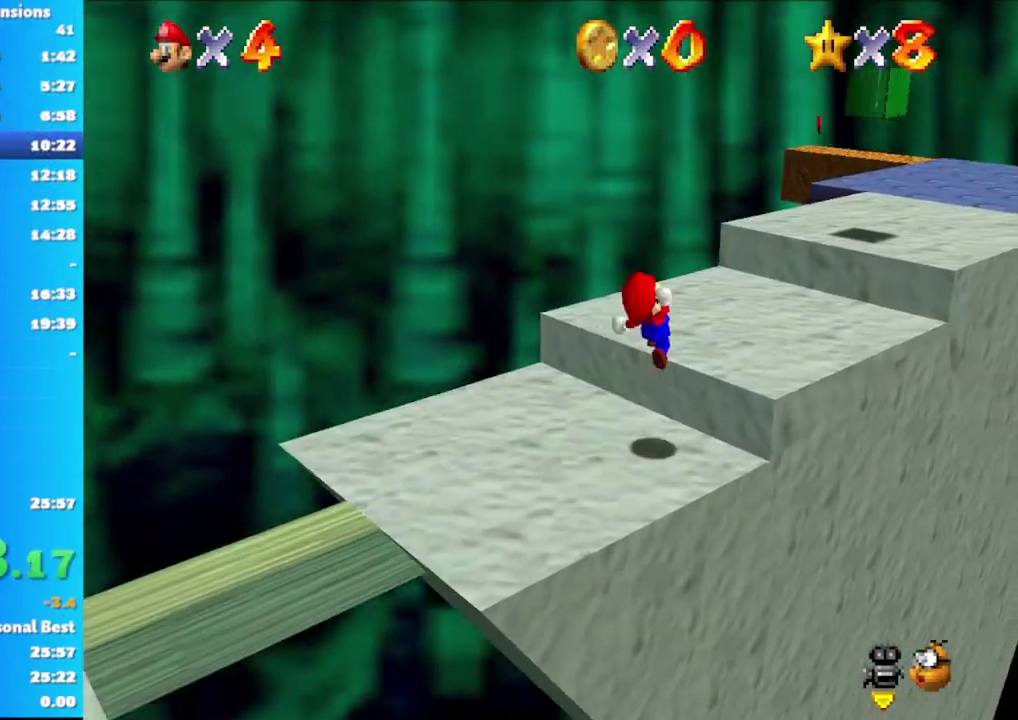
{"buttons": [], "left_stick": "up-right", "right_stick": "center", "events": []}
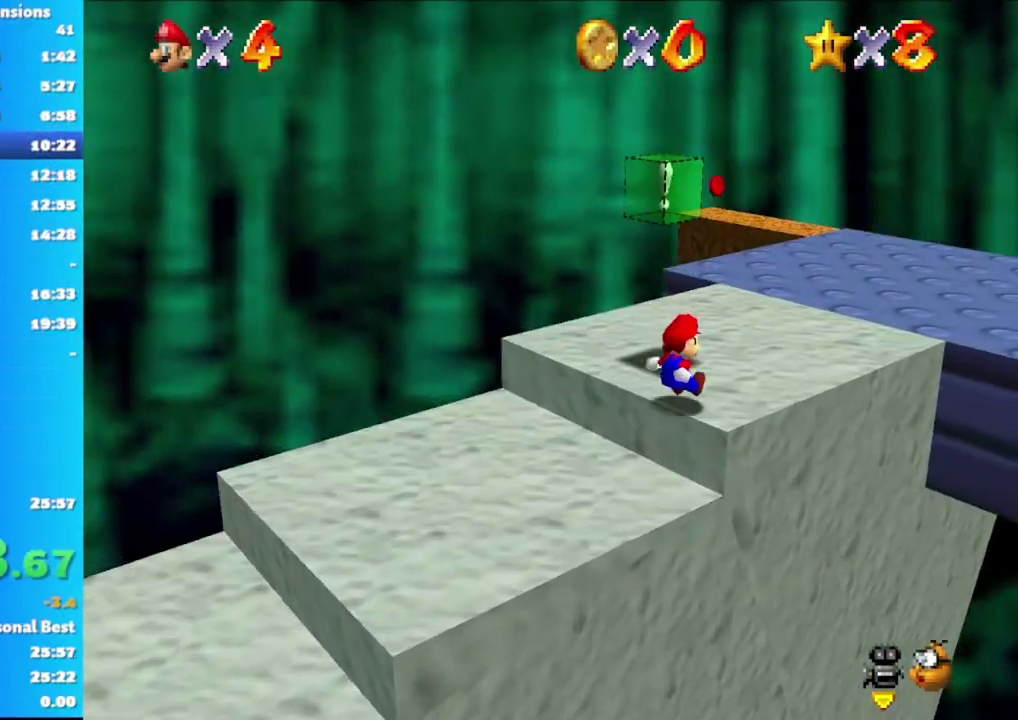
{"buttons": ["X"], "left_stick": "up", "right_stick": "center", "events": [[217, "left_stick", "up"], [400, "X", "down"]]}
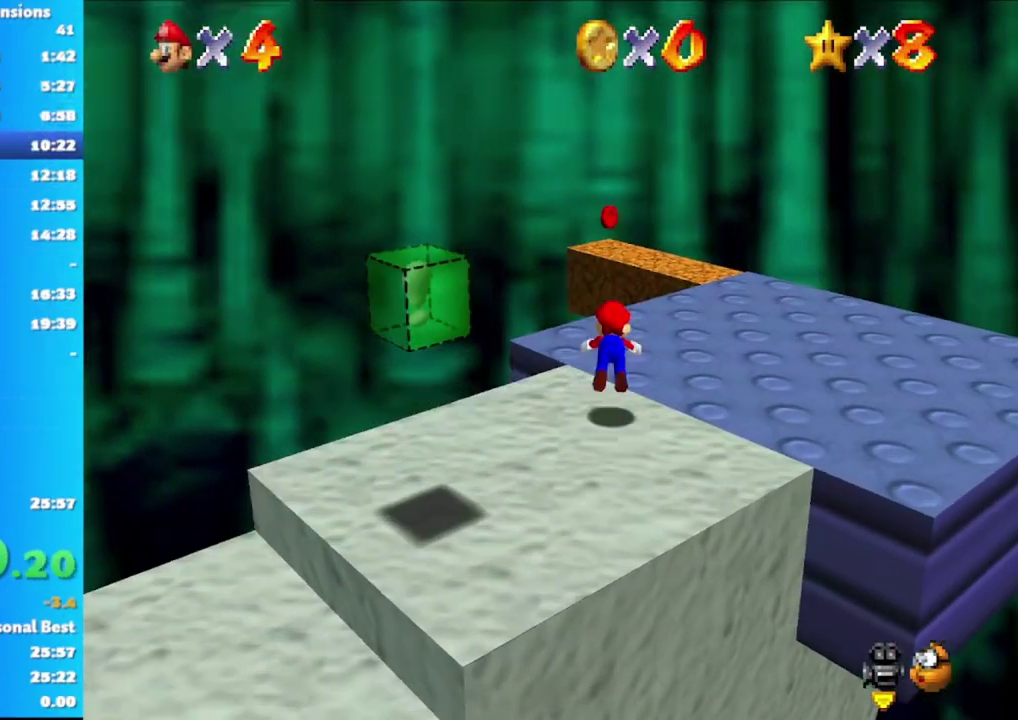
{"buttons": ["A"], "left_stick": "up", "right_stick": "center", "events": [[17, "X", "up"], [100, "left_stick", "up-right"], [183, "left_stick", "up"], [333, "A", "down"]]}
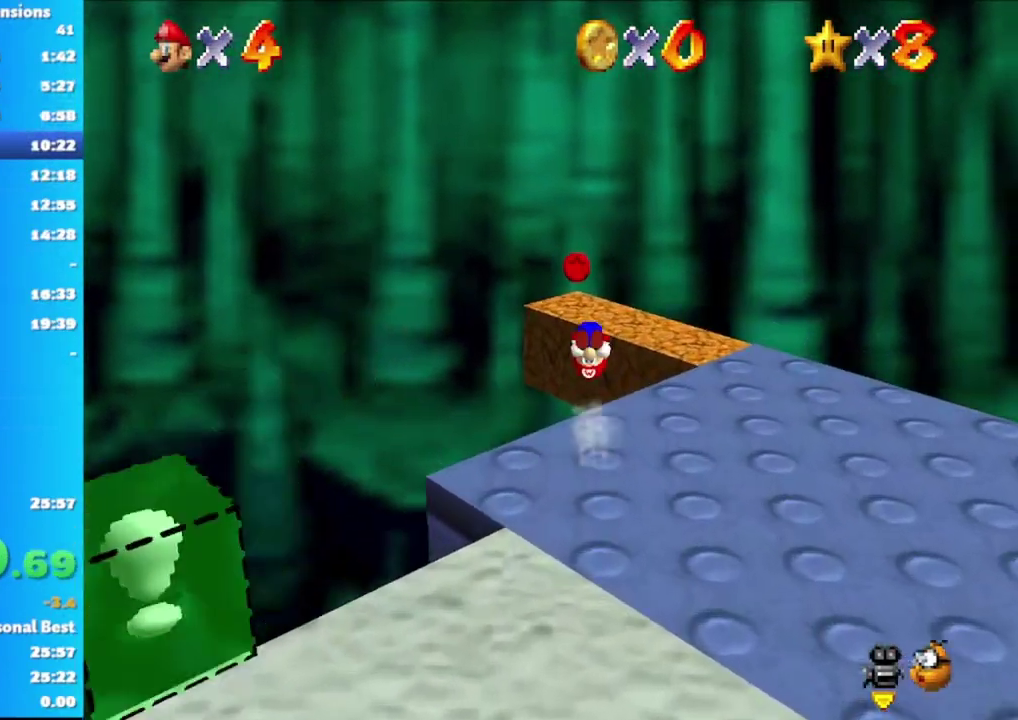
{"buttons": [], "left_stick": "down", "right_stick": "center", "events": [[117, "A", "up"], [450, "left_stick", "down"]]}
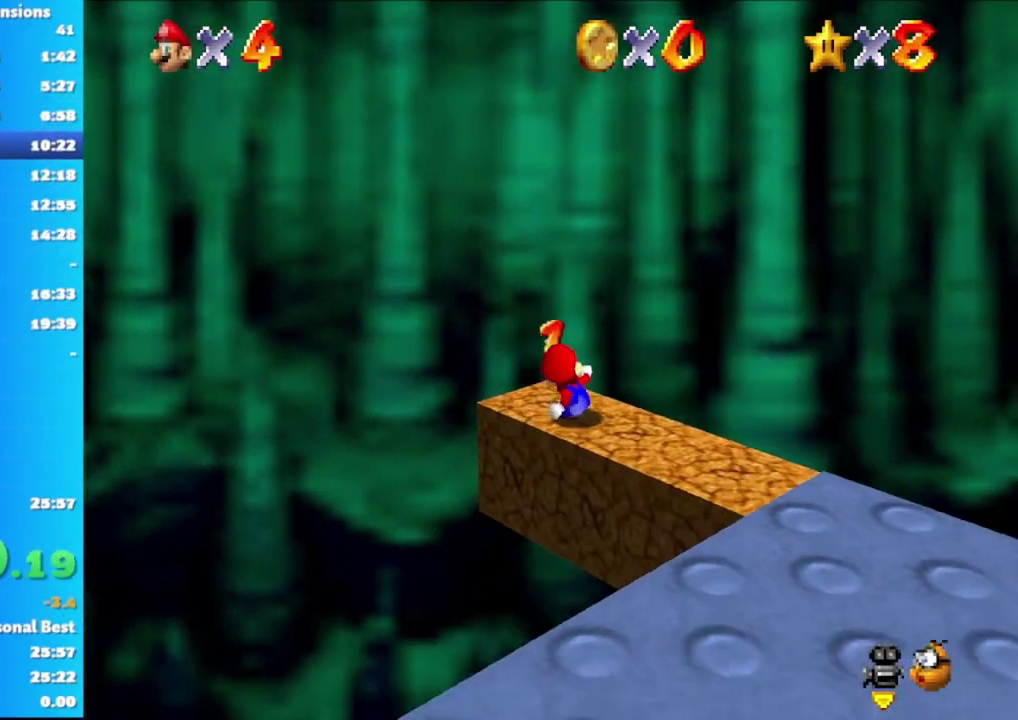
{"buttons": ["A", "X"], "left_stick": "down", "right_stick": "center", "events": [[50, "A", "down"], [133, "X", "down"]]}
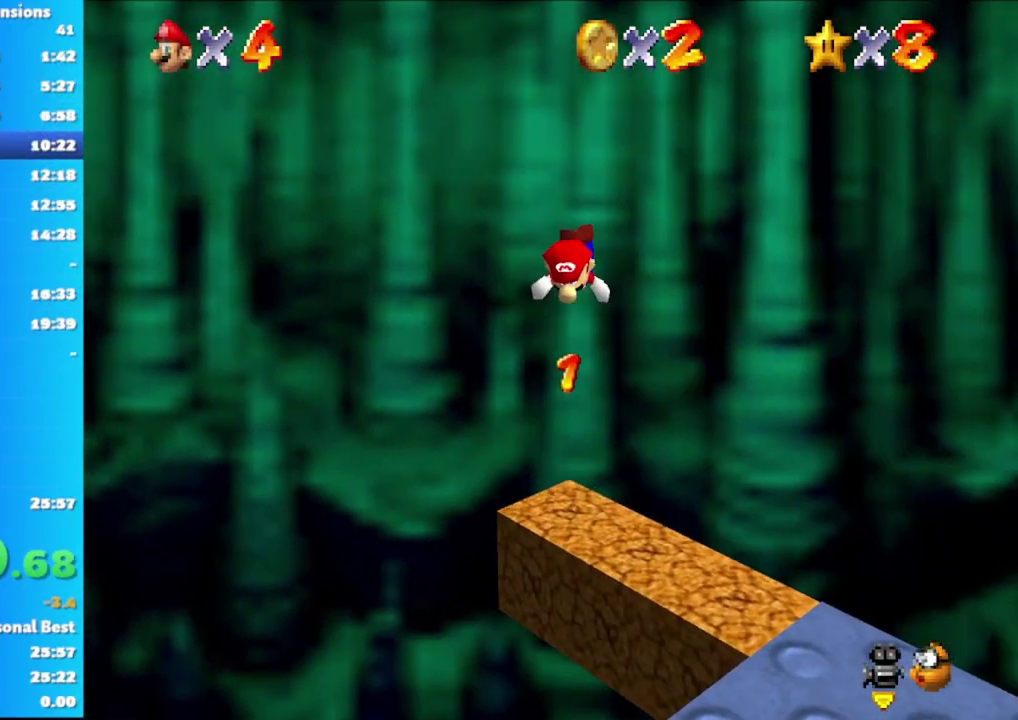
{"buttons": [], "left_stick": "down", "right_stick": "center", "events": [[217, "A", "up"], [317, "X", "up"]]}
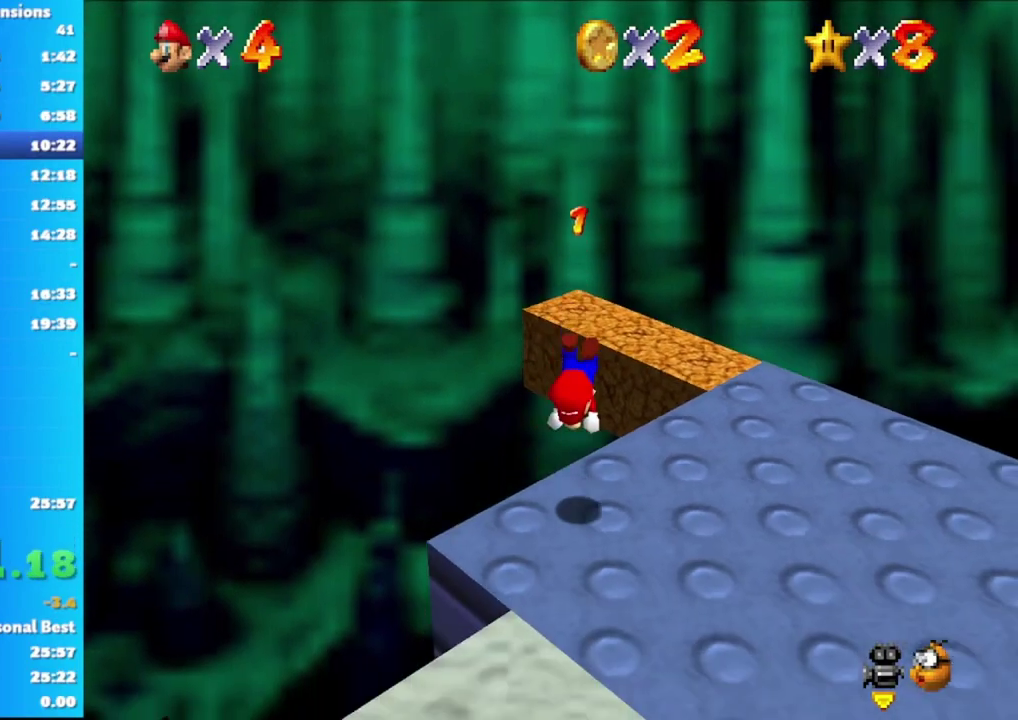
{"buttons": [], "left_stick": "down-left", "right_stick": "center", "events": [[150, "A", "down"], [217, "A", "up"], [333, "right_stick", "right"], [350, "left_stick", "down-left"], [400, "right_stick", "center"]]}
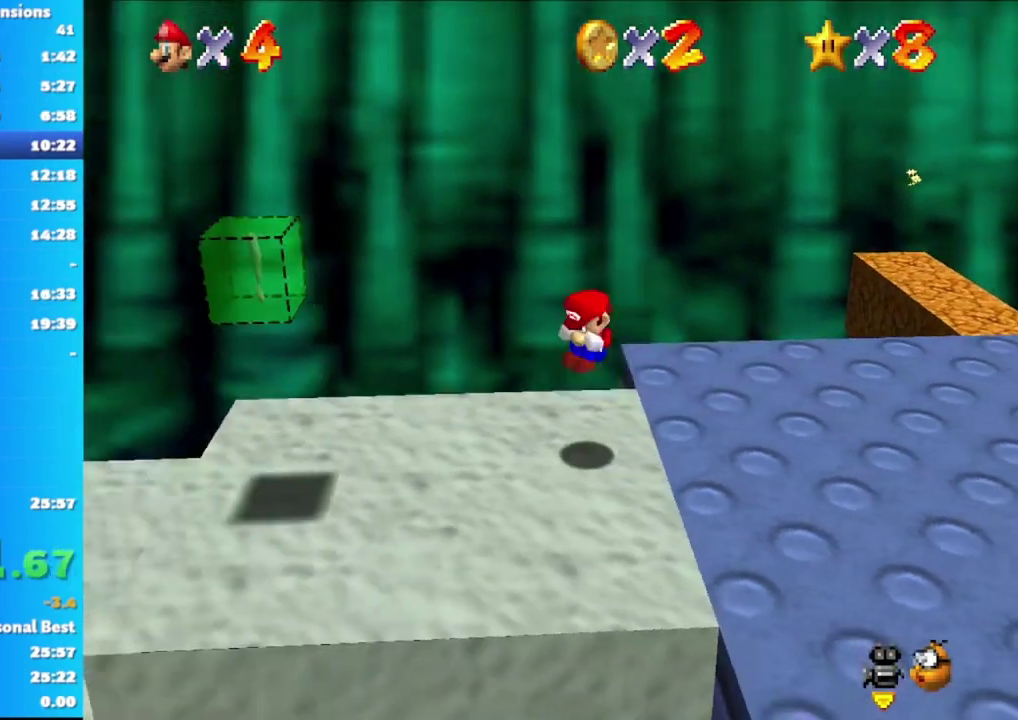
{"buttons": ["A"], "left_stick": "left", "right_stick": "center", "events": [[67, "left_stick", "left"], [467, "A", "down"]]}
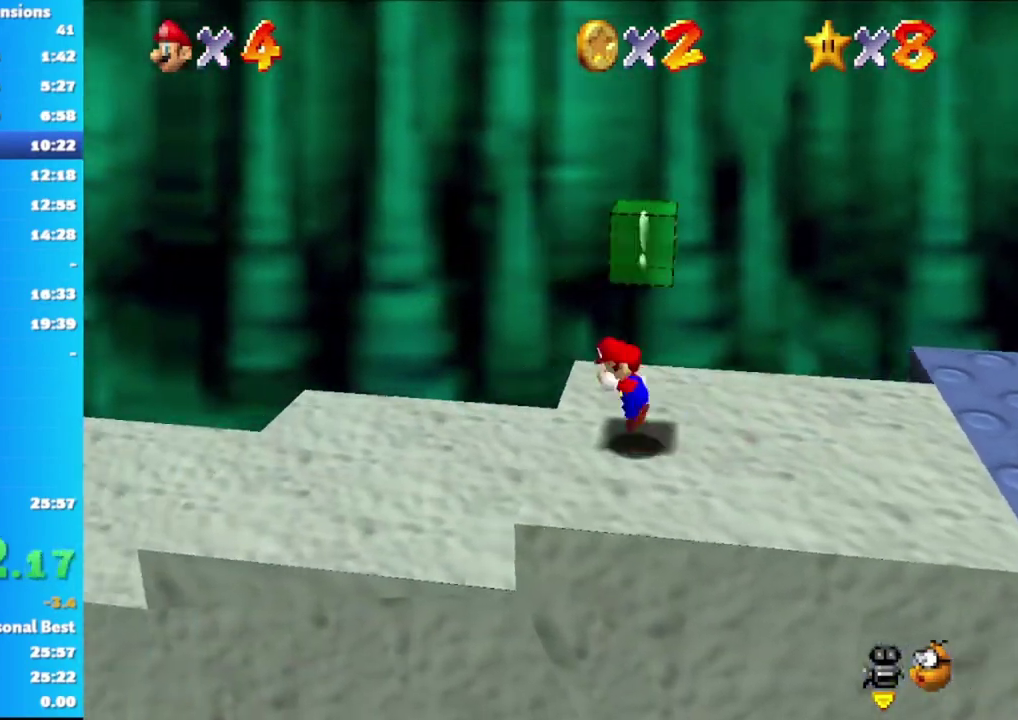
{"buttons": [], "left_stick": "up-right", "right_stick": "center", "events": [[33, "A", "up"], [150, "right_stick", "right"], [250, "left_stick", "up-left"], [250, "right_stick", "center"], [317, "left_stick", "up"], [350, "right_stick", "right"], [417, "left_stick", "up-right"], [450, "right_stick", "center"]]}
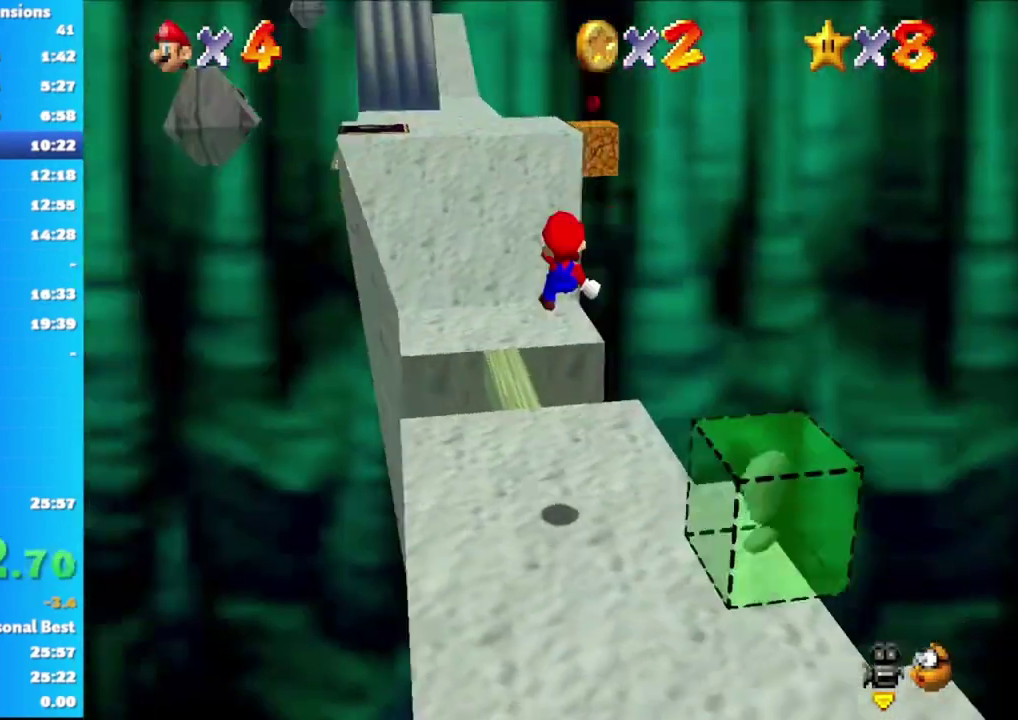
{"buttons": [], "left_stick": "up-right", "right_stick": "center", "events": [[83, "left_stick", "up"], [300, "left_stick", "up-left"], [400, "left_stick", "up"], [500, "left_stick", "up-right"]]}
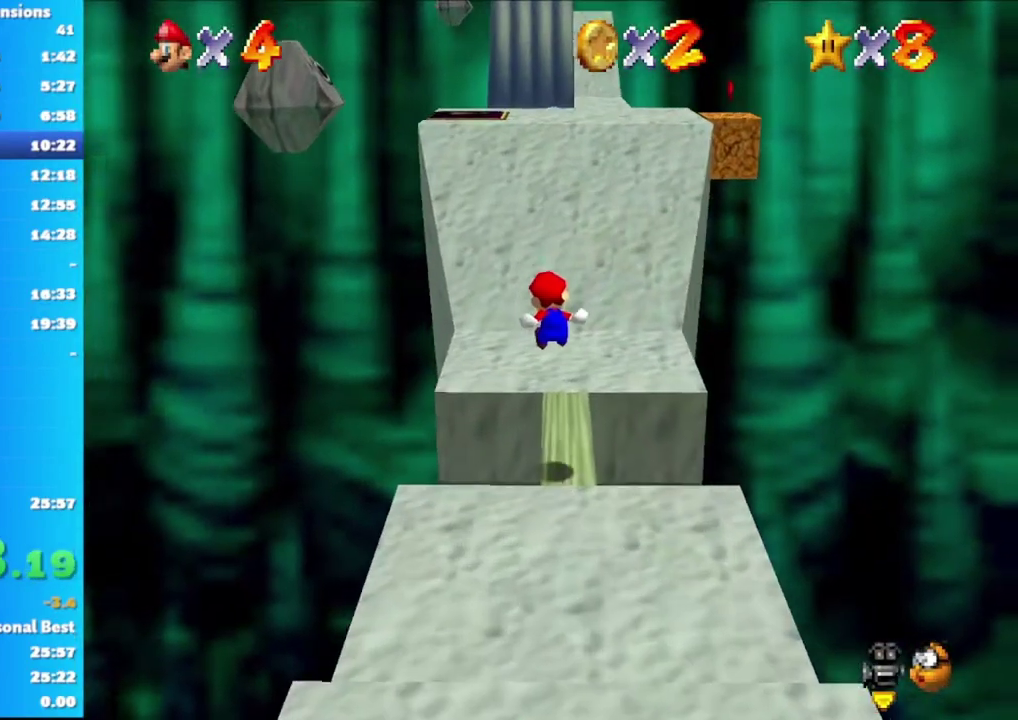
{"buttons": ["A"], "left_stick": "up-right", "right_stick": "center", "events": [[433, "A", "down"]]}
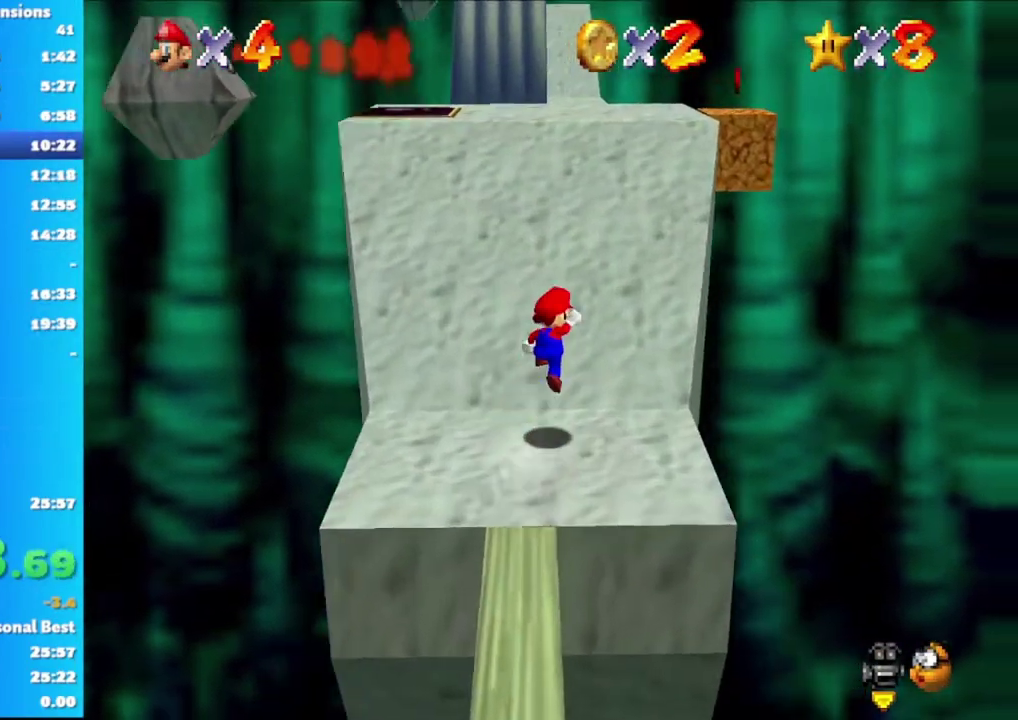
{"buttons": ["A"], "left_stick": "up-right", "right_stick": "center", "events": [[83, "A", "up"], [500, "A", "down"]]}
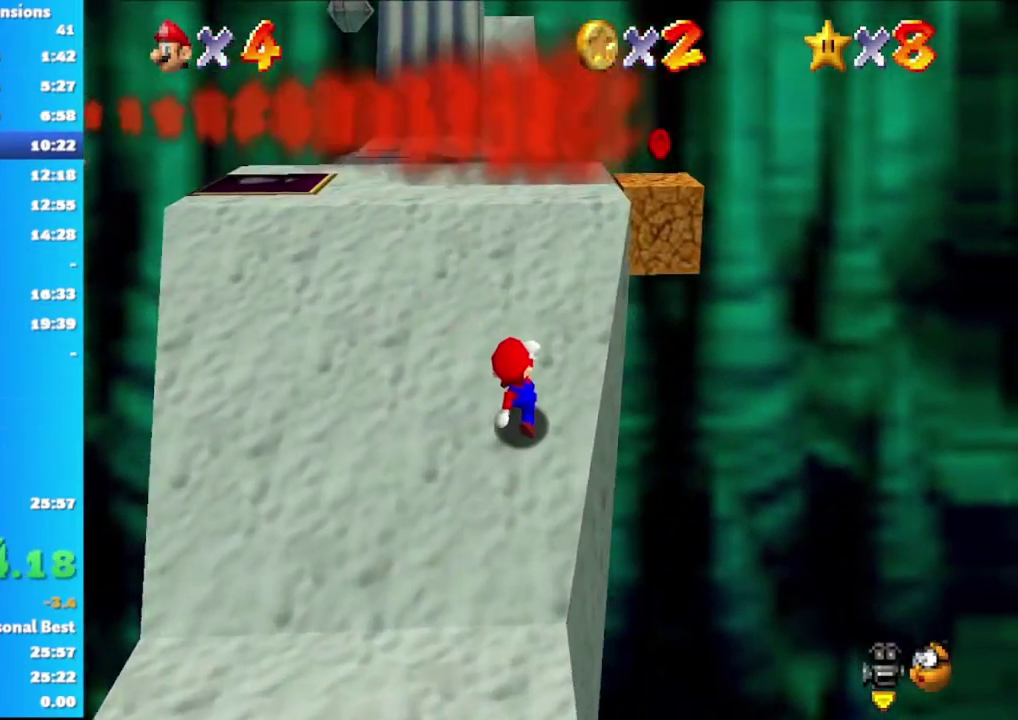
{"buttons": [], "left_stick": "up-right", "right_stick": "center", "events": [[300, "A", "up"]]}
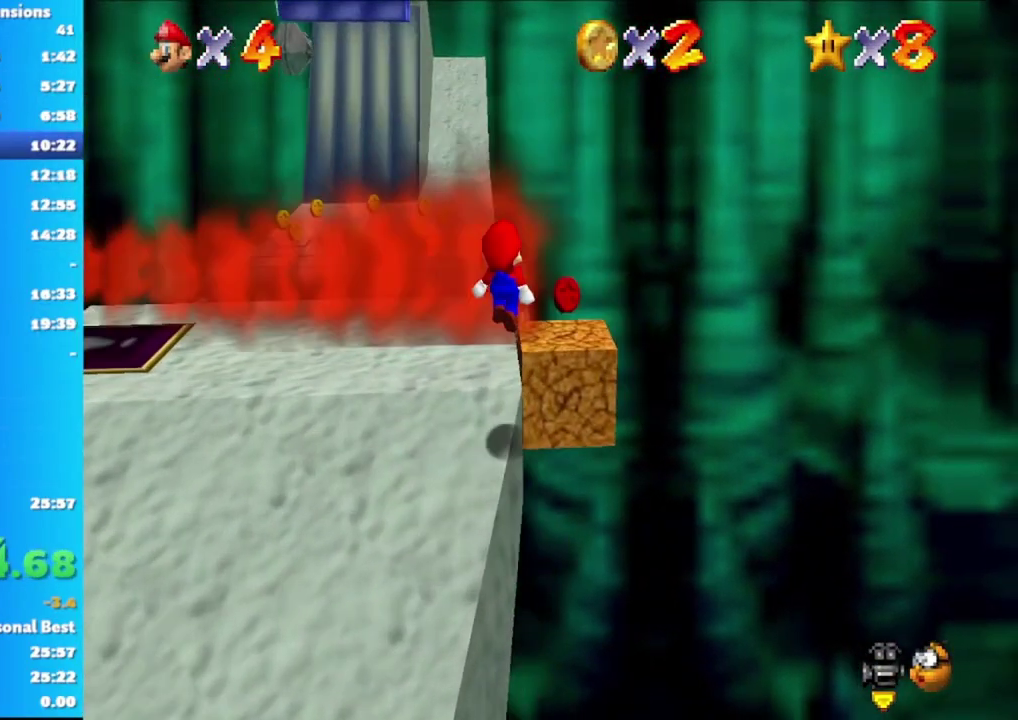
{"buttons": ["A"], "left_stick": "up-left", "right_stick": "center", "events": [[50, "left_stick", "up"], [100, "left_stick", "up-left"], [167, "left_stick", "left"], [300, "left_stick", "up-left"], [400, "A", "down"]]}
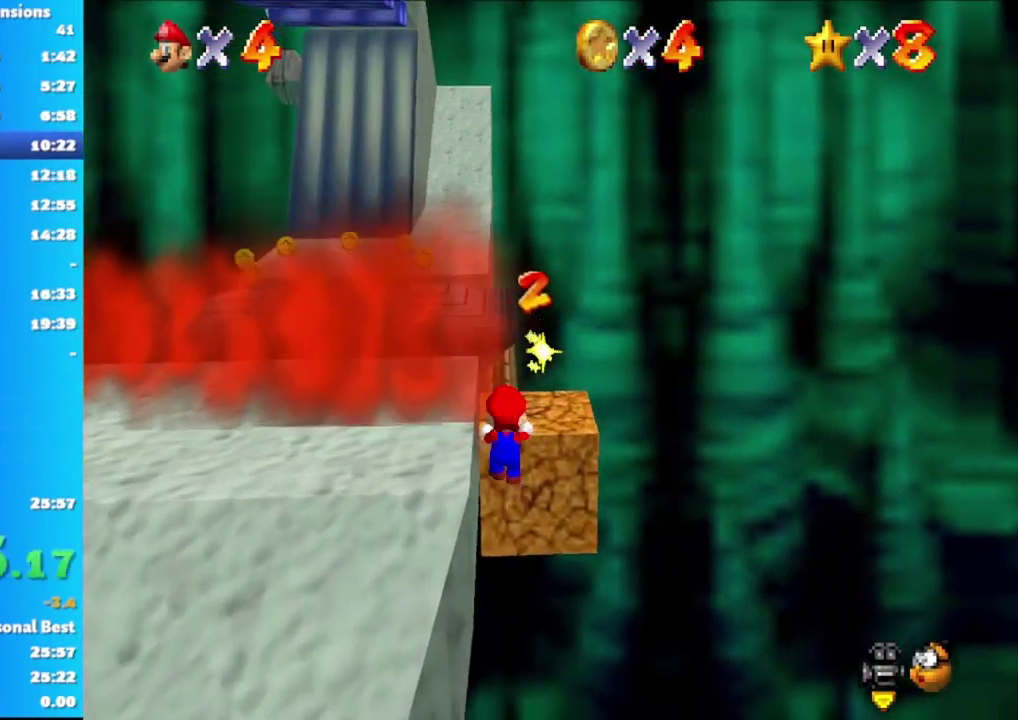
{"buttons": [], "left_stick": "up", "right_stick": "center", "events": [[17, "A", "up"], [83, "left_stick", "up"], [167, "right_stick", "right"], [283, "right_stick", "center"]]}
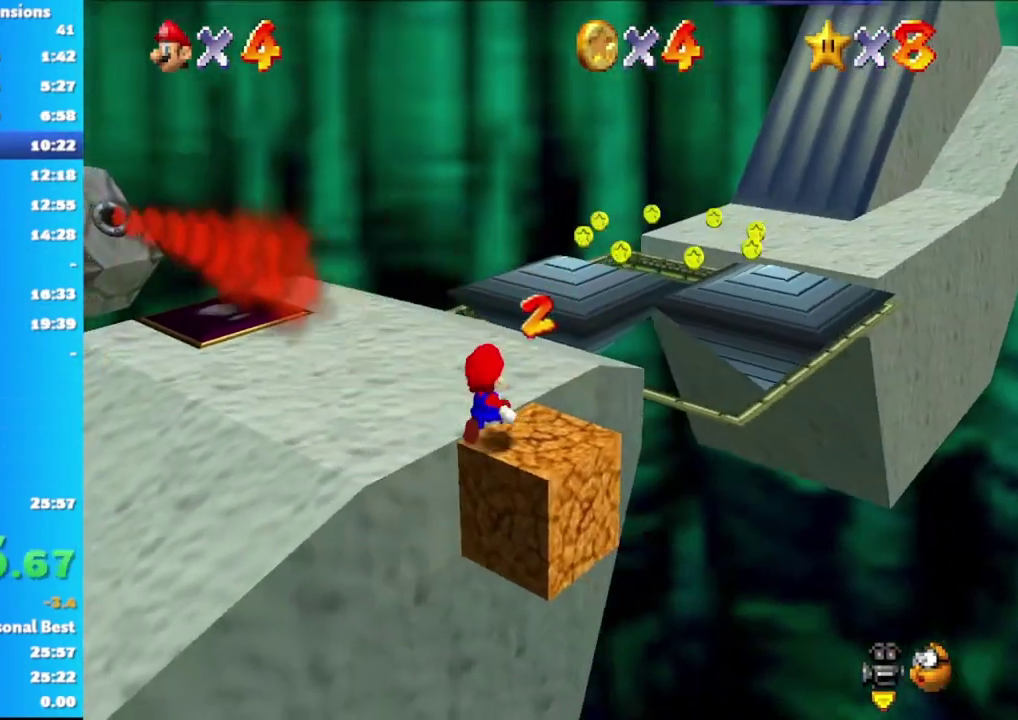
{"buttons": [], "left_stick": "up", "right_stick": "center", "events": [[100, "right_stick", "right"], [250, "right_stick", "center"]]}
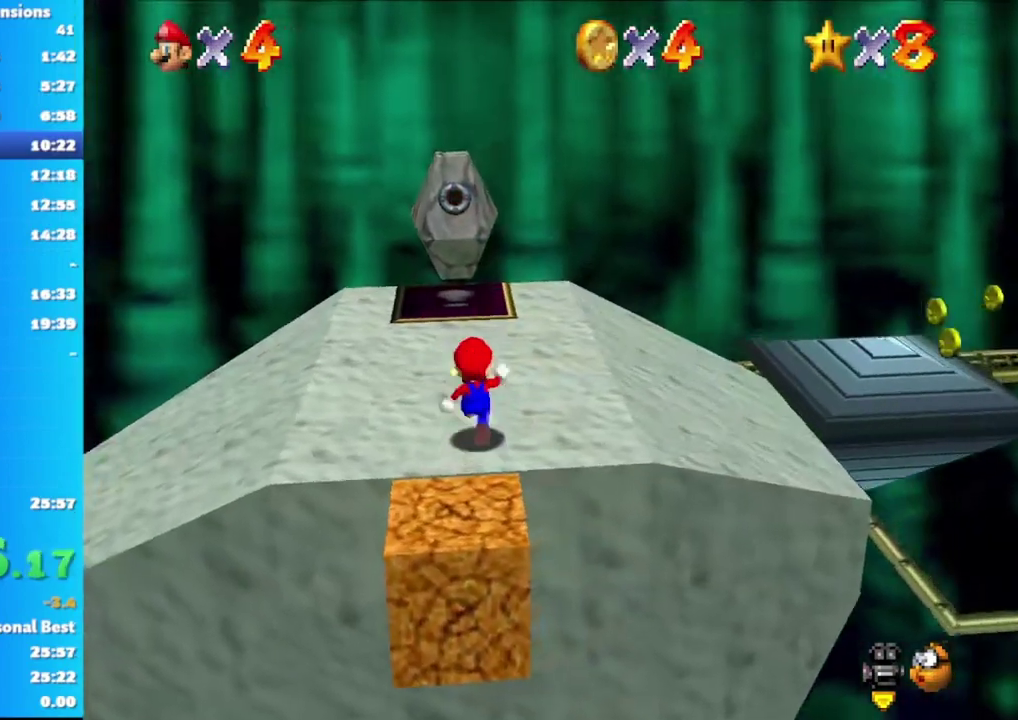
{"buttons": [], "left_stick": "right", "right_stick": "center", "events": [[367, "left_stick", "up-right"], [500, "left_stick", "right"]]}
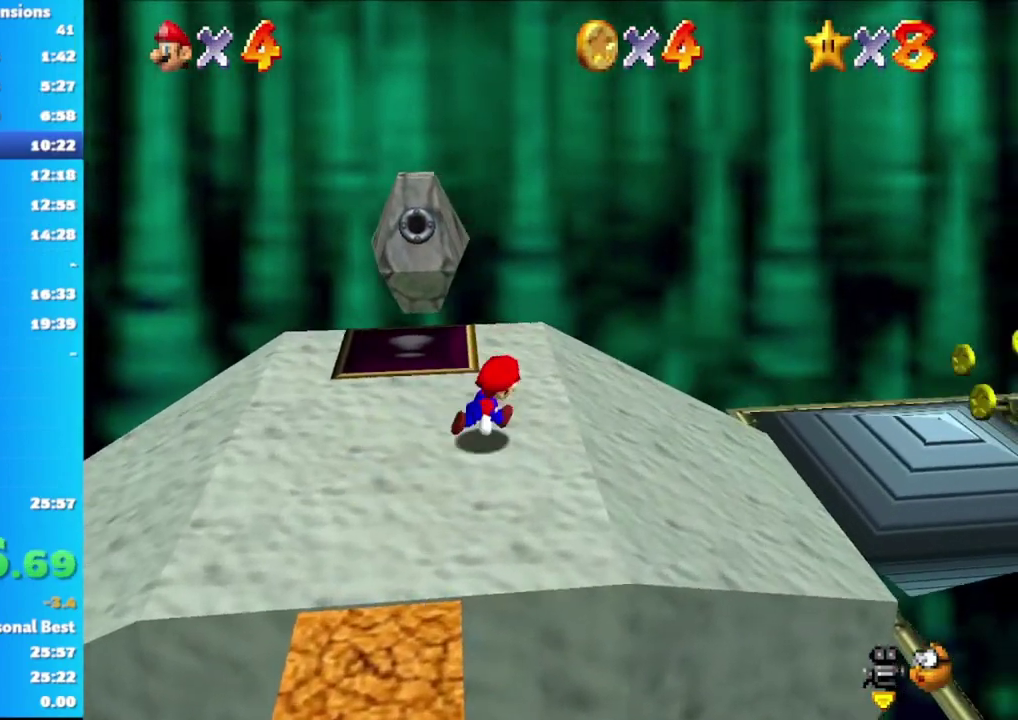
{"buttons": [], "left_stick": "right", "right_stick": "center", "events": [[350, "A", "down"], [450, "A", "up"]]}
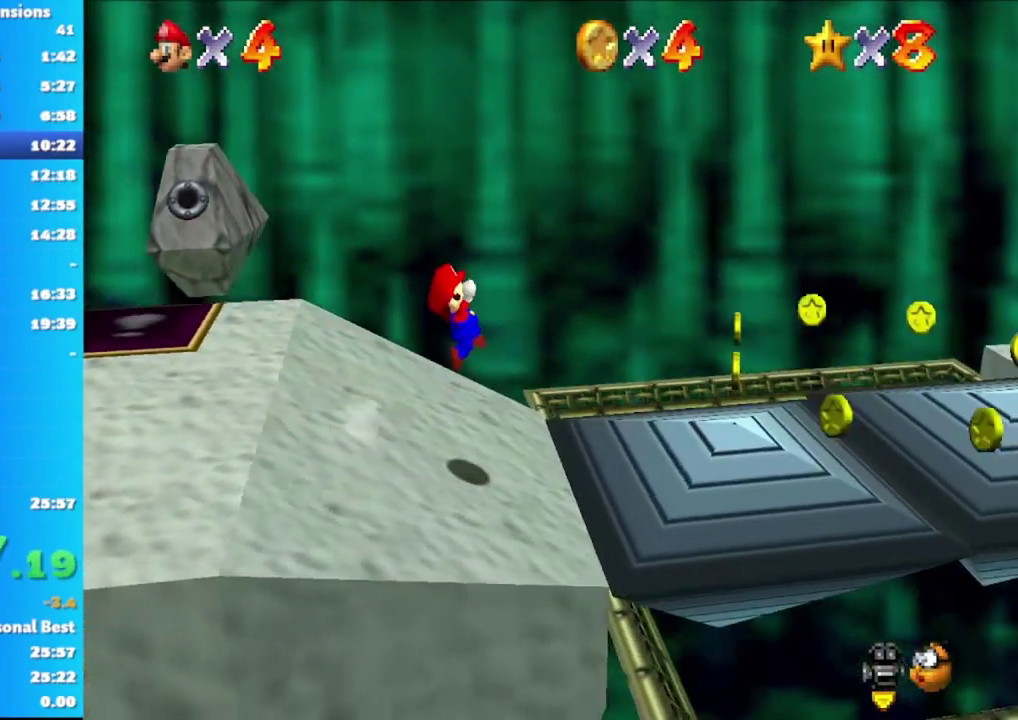
{"buttons": [], "left_stick": "right", "right_stick": "center", "events": [[83, "left_stick", "up-right"], [183, "left_stick", "right"], [350, "left_stick", "up-right"], [467, "left_stick", "right"]]}
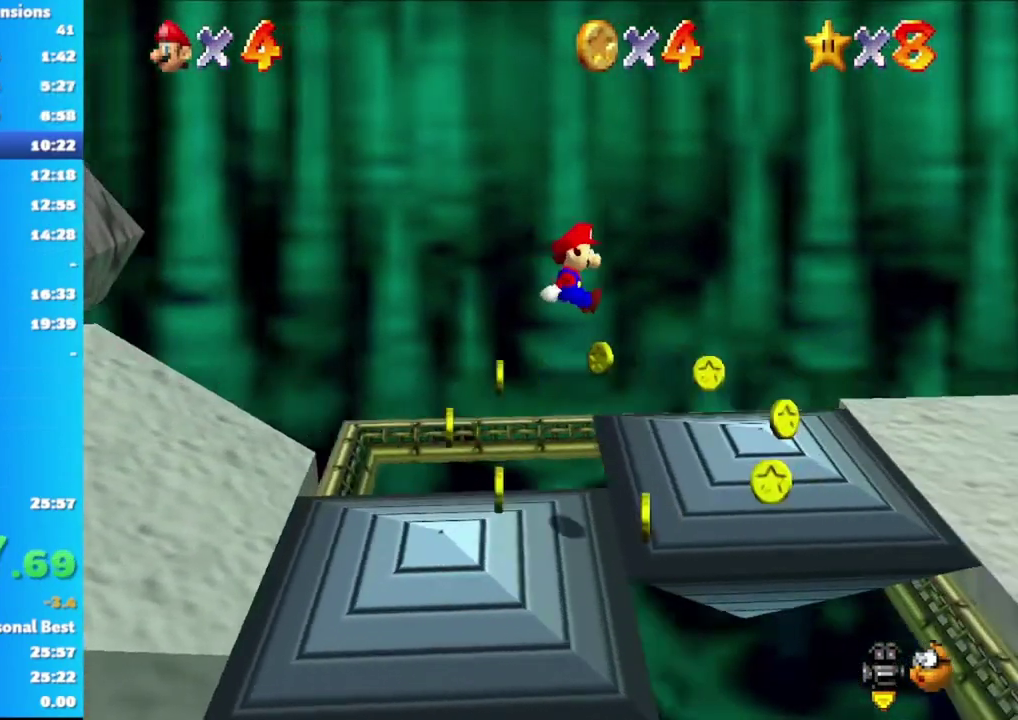
{"buttons": [], "left_stick": "center", "right_stick": "center", "events": [[33, "left_stick", "down-right"], [83, "left_stick", "right"], [200, "left_stick", "up-right"], [267, "left_stick", "center"]]}
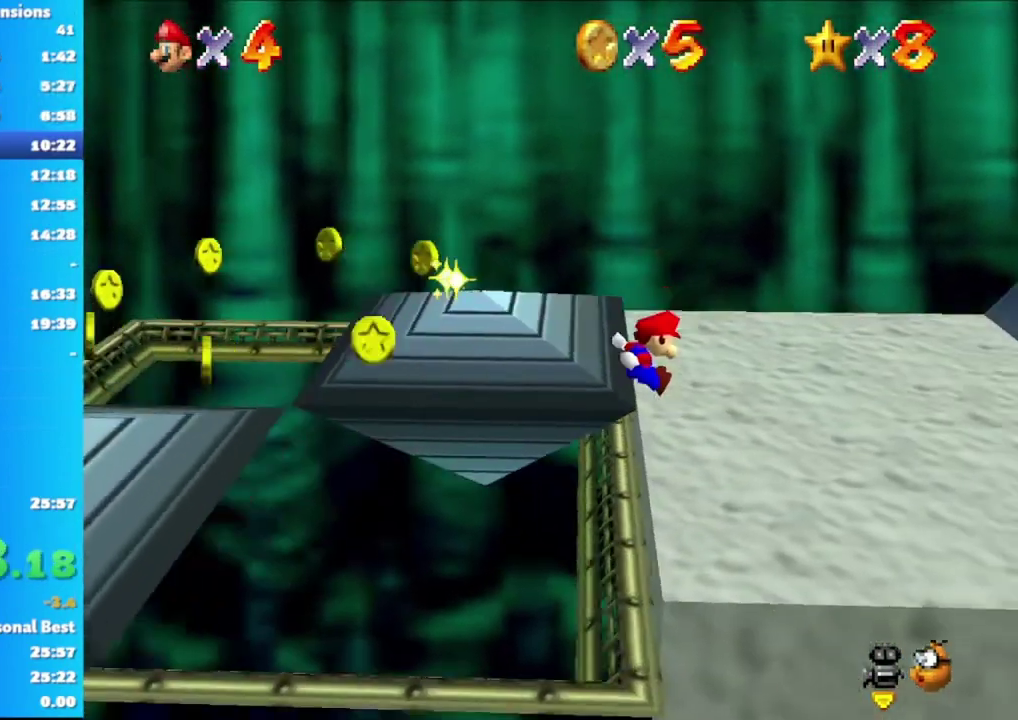
{"buttons": [], "left_stick": "center", "right_stick": "center", "events": [[183, "left_stick", "right"], [250, "A", "down"], [317, "A", "up"], [467, "left_stick", "center"]]}
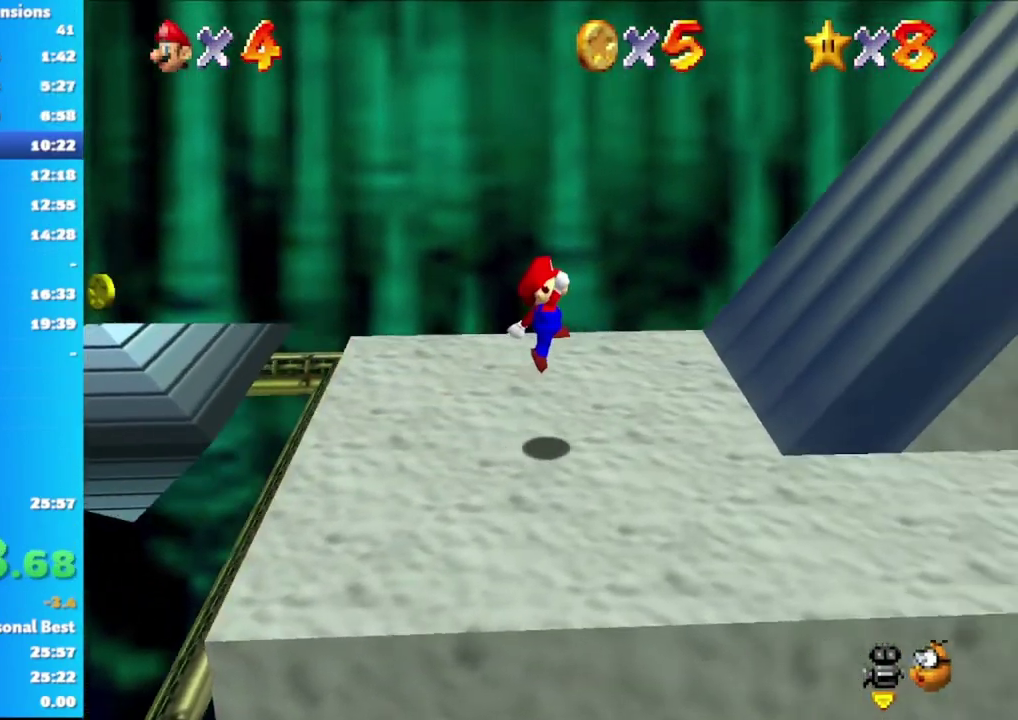
{"buttons": ["A"], "left_stick": "right", "right_stick": "center", "events": [[83, "left_stick", "right"], [267, "A", "down"]]}
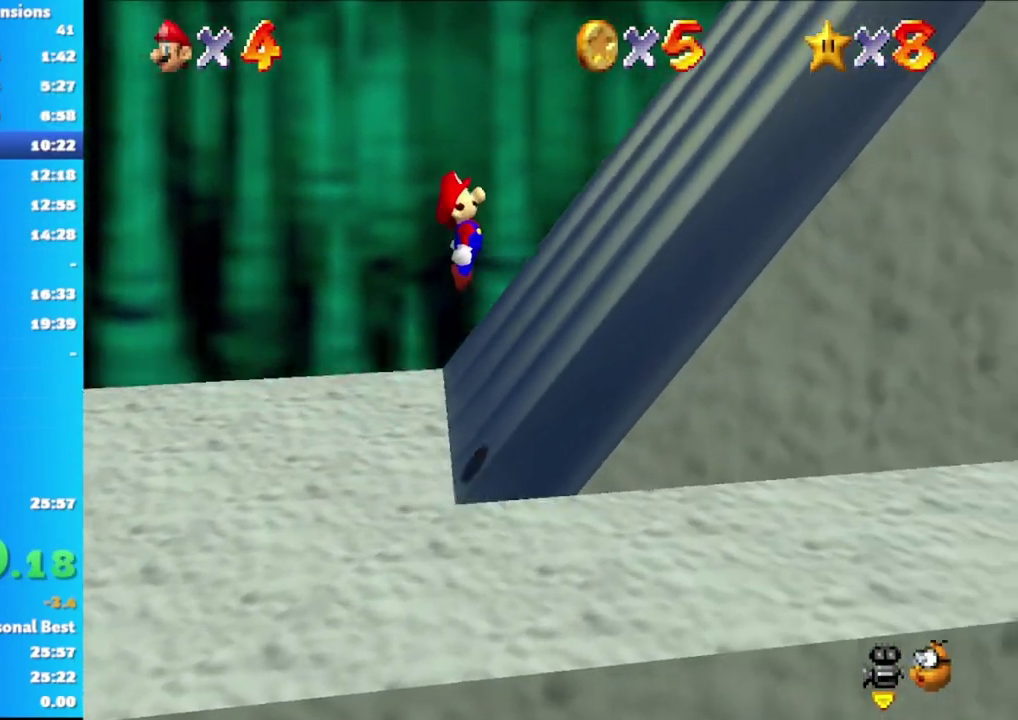
{"buttons": ["A"], "left_stick": "right", "right_stick": "center", "events": [[217, "A", "up"], [417, "A", "down"]]}